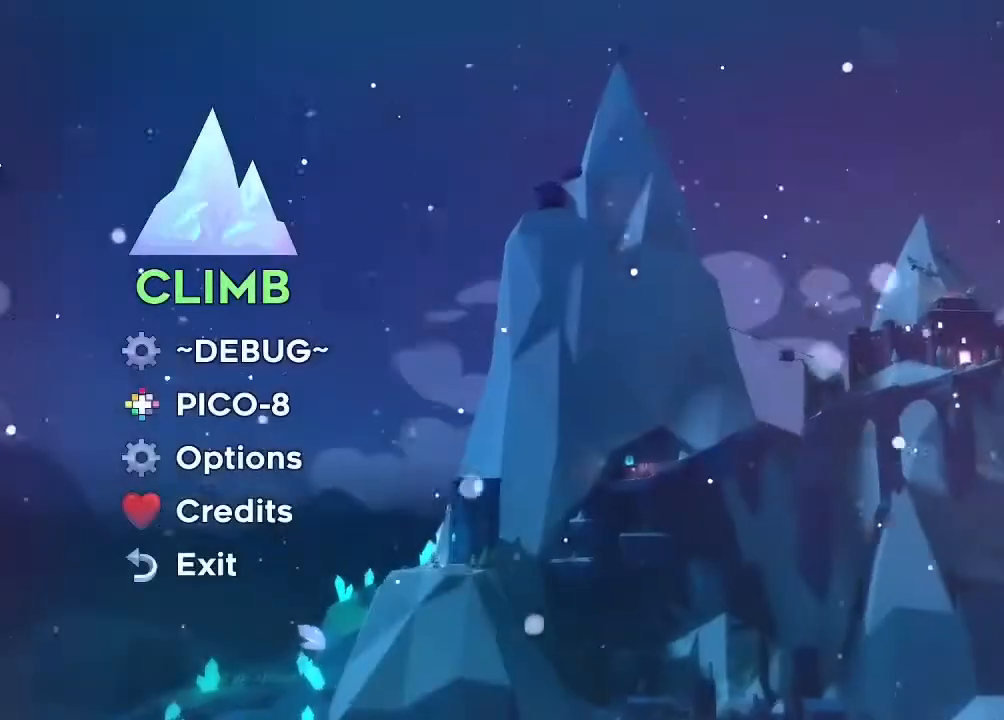
Gameplay with a controller (Nintendo layout); each line is a JSON object with the inputs held at the frame after it (dt_ms = milliseconds from this image to that frame). "events" lists button and stick changes between this image and that frame as [ms after this image, input, new state], when the widget could be followed in between. Not read: DPAD_LEFT L1 L3 R1 R3 X.
{"dt_ms": 500, "buttons": [], "left_stick": "center", "right_stick": "center", "events": [[183, "B", "down"], [267, "B", "up"], [333, "B", "down"], [483, "B", "up"]]}
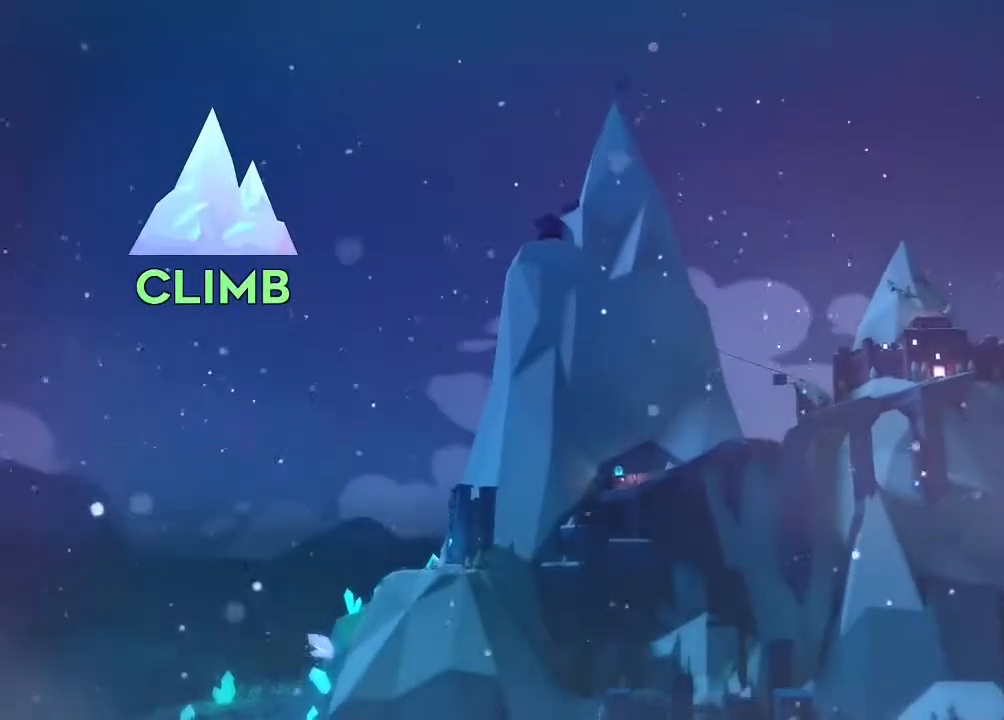
{"dt_ms": 500, "buttons": [], "left_stick": "center", "right_stick": "center", "events": [[67, "B", "down"], [117, "B", "up"]]}
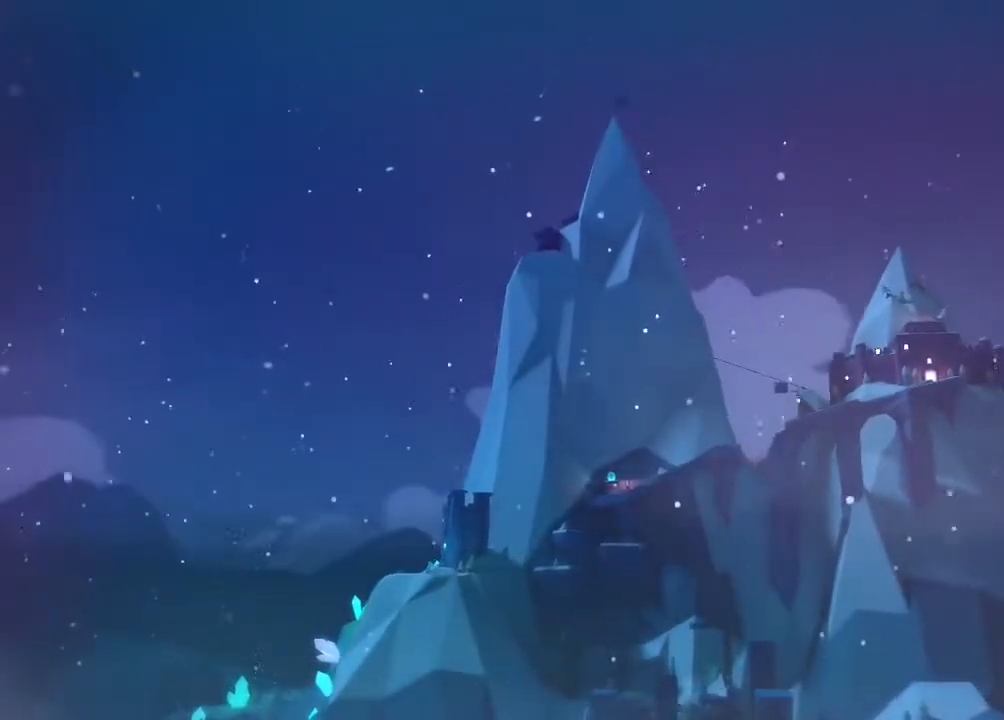
{"dt_ms": 500, "buttons": [], "left_stick": "center", "right_stick": "center", "events": []}
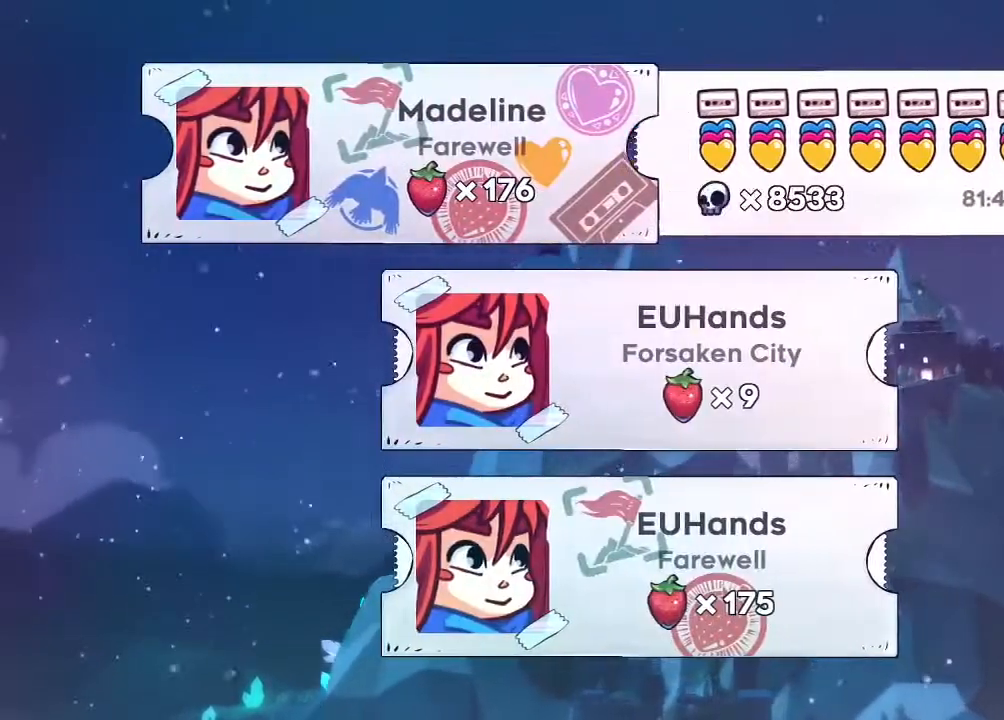
{"dt_ms": 500, "buttons": ["B"], "left_stick": "center", "right_stick": "center", "events": [[100, "DPAD_DOWN", "down"], [183, "DPAD_DOWN", "up"], [250, "B", "down"], [383, "B", "up"], [417, "B", "down"]]}
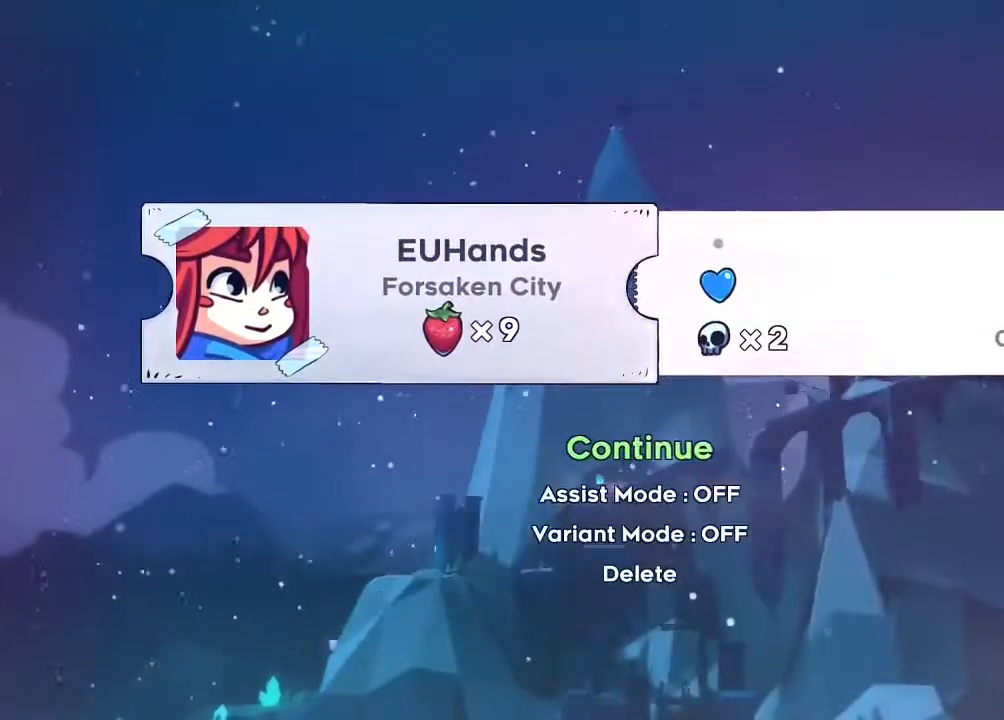
{"dt_ms": 500, "buttons": [], "left_stick": "center", "right_stick": "center", "events": [[83, "B", "up"], [133, "B", "down"], [250, "B", "up"], [300, "B", "down"], [433, "B", "up"]]}
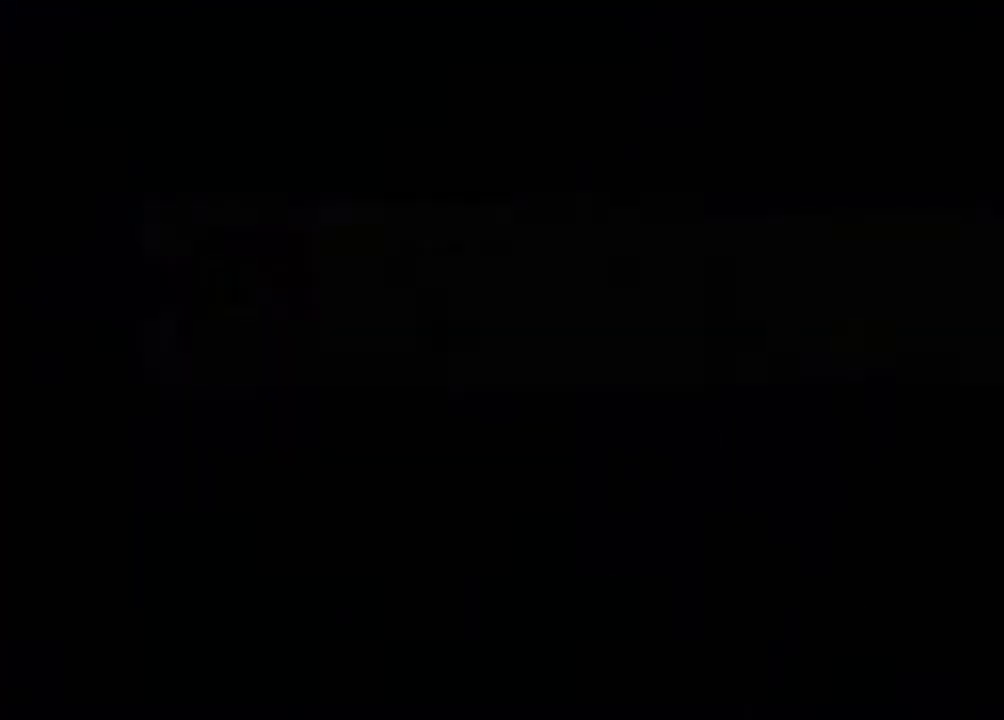
{"dt_ms": 500, "buttons": [], "left_stick": "center", "right_stick": "center", "events": []}
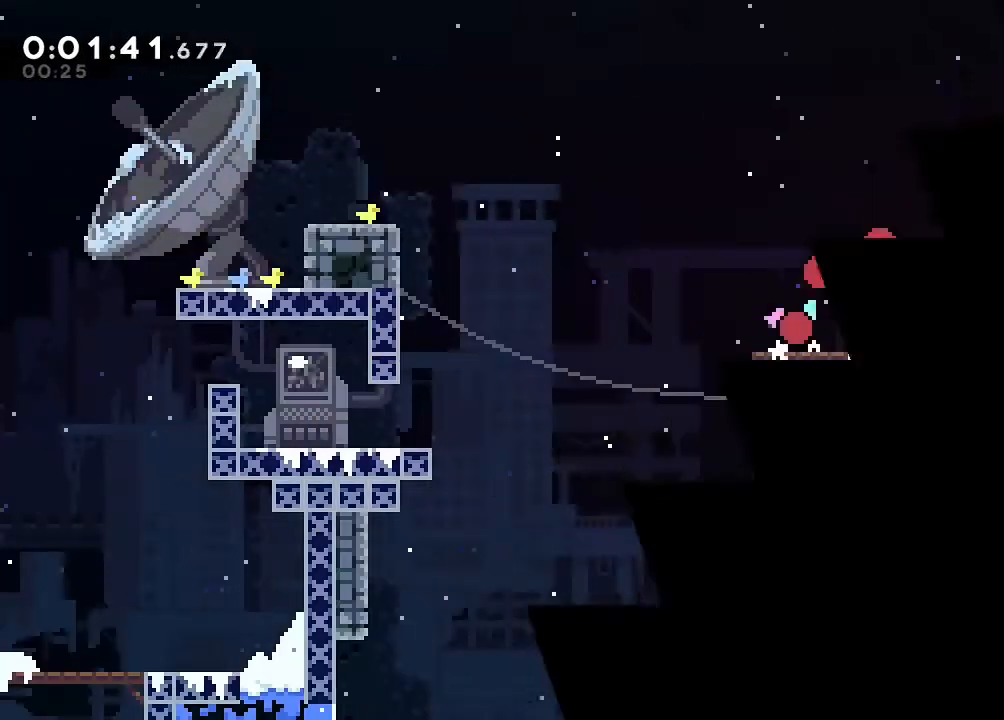
{"dt_ms": 500, "buttons": ["DPAD_DOWN"], "left_stick": "center", "right_stick": "center", "events": [[350, "DPAD_DOWN", "down"], [433, "Y", "down"], [500, "Y", "up"]]}
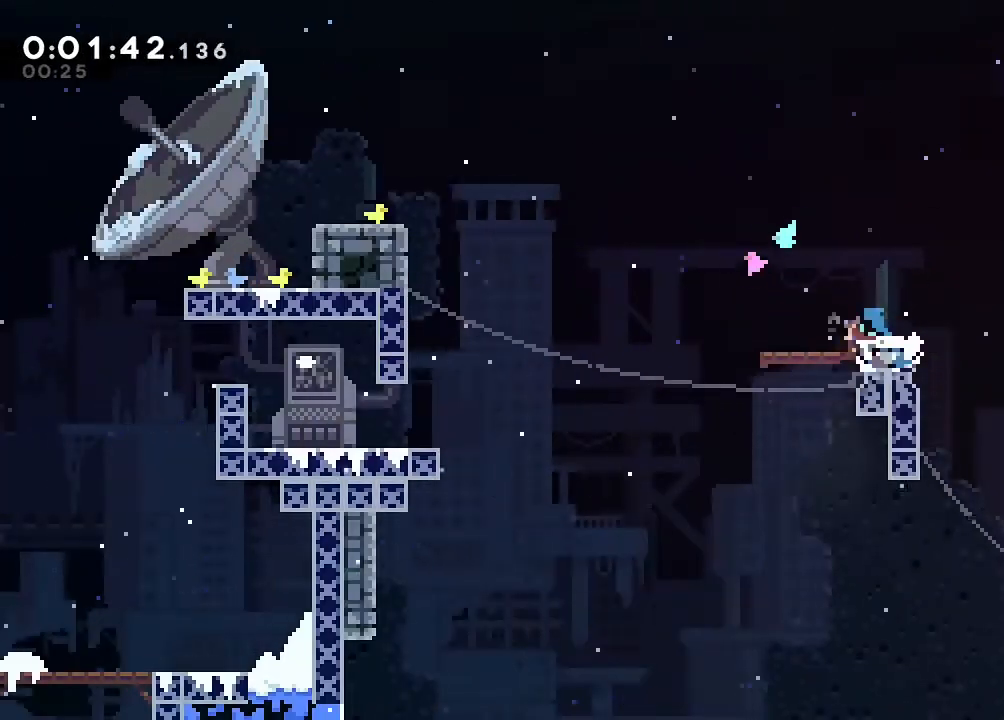
{"dt_ms": 500, "buttons": ["DPAD_DOWN", "DPAD_RIGHT"], "left_stick": "center", "right_stick": "center", "events": [[50, "DPAD_RIGHT", "down"], [100, "B", "down"], [167, "Y", "down"], [367, "B", "up"], [367, "Y", "up"]]}
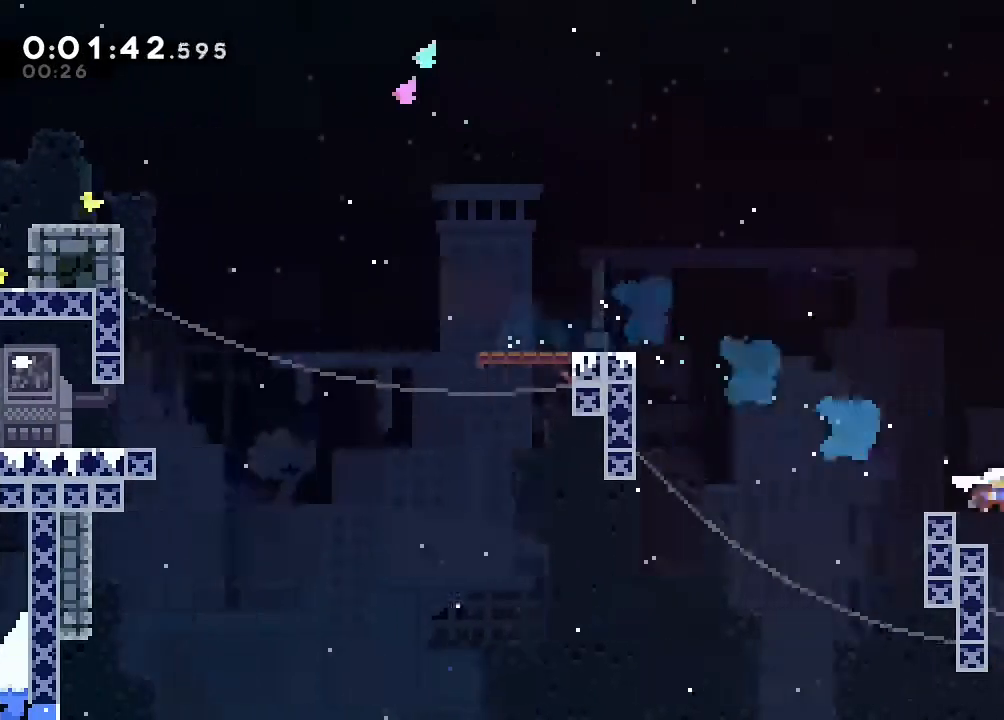
{"dt_ms": 1000, "buttons": ["DPAD_RIGHT"], "left_stick": "center", "right_stick": "center", "events": [[50, "B", "down"], [217, "DPAD_DOWN", "up"], [317, "DPAD_DOWN", "down"], [350, "A", "down"], [550, "A", "up"], [550, "B", "up"], [767, "DPAD_DOWN", "up"]]}
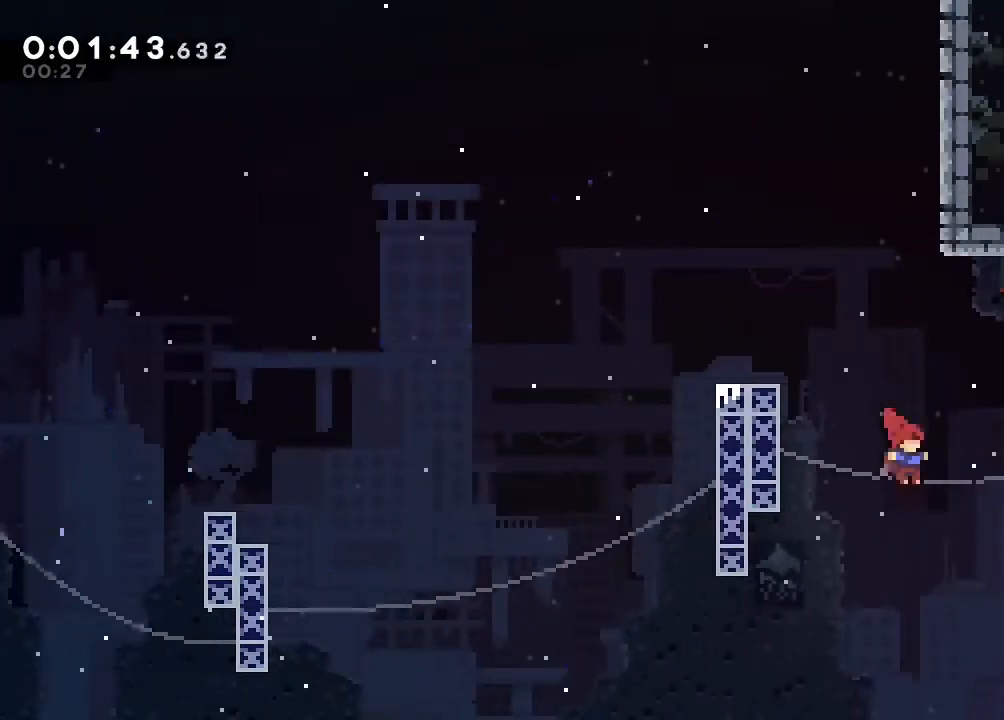
{"dt_ms": 500, "buttons": ["DPAD_DOWN", "DPAD_RIGHT"], "left_stick": "center", "right_stick": "center", "events": [[250, "Y", "down"], [383, "Y", "up"], [467, "DPAD_DOWN", "down"]]}
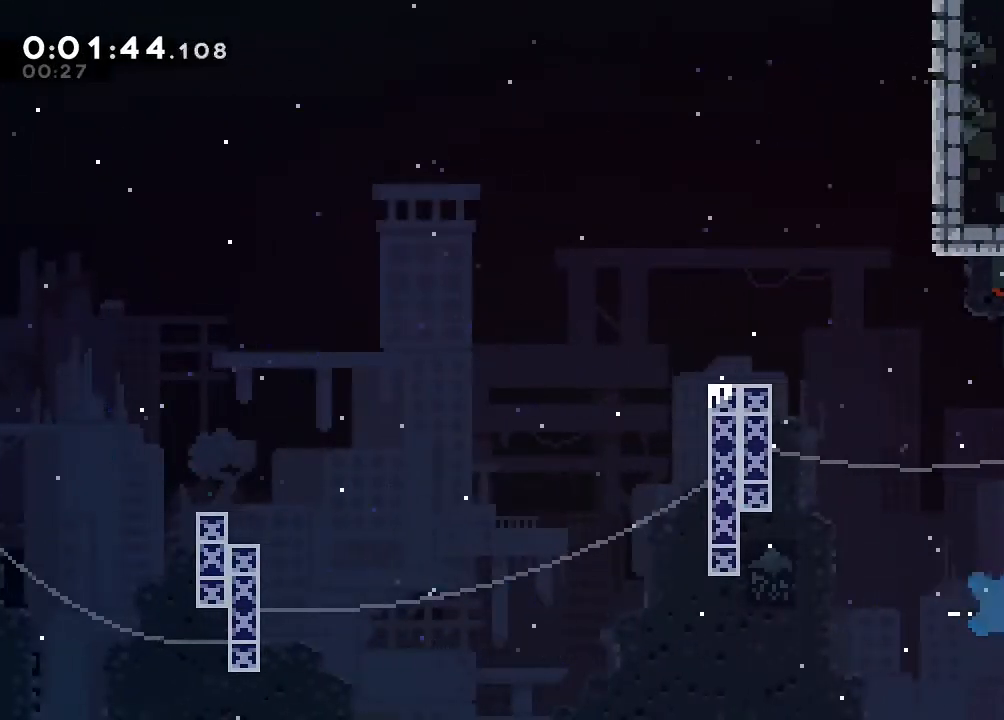
{"dt_ms": 500, "buttons": ["B", "DPAD_RIGHT"], "left_stick": "center", "right_stick": "center", "events": [[33, "DPAD_RIGHT", "up"], [83, "DPAD_RIGHT", "down"], [167, "Y", "down"], [233, "B", "down"], [283, "Y", "up"], [400, "DPAD_DOWN", "up"]]}
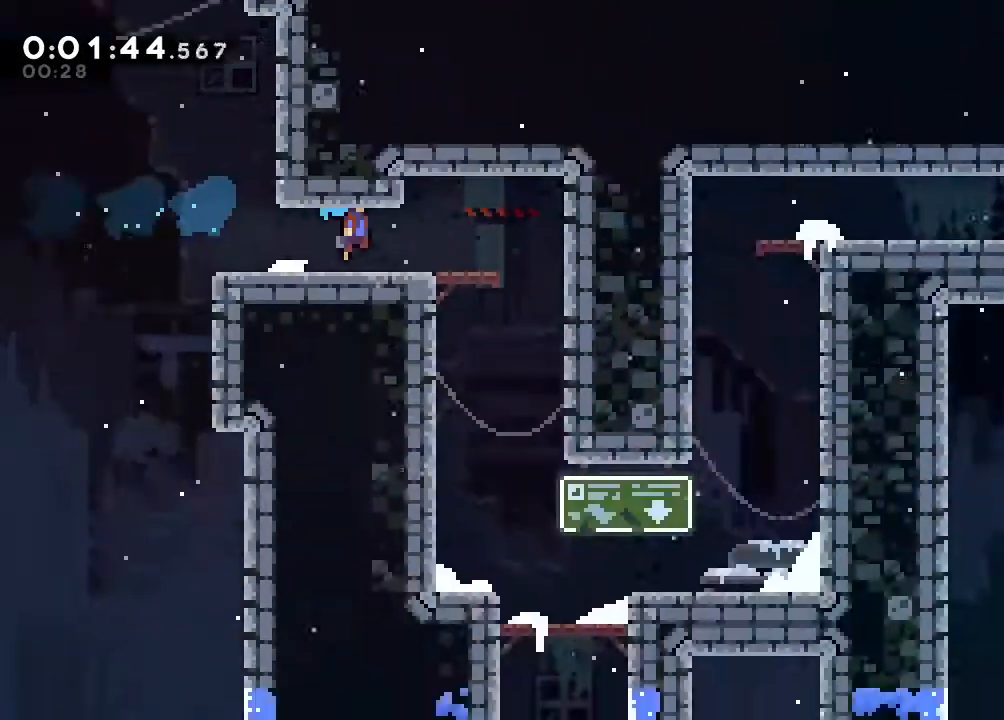
{"dt_ms": 500, "buttons": ["DPAD_RIGHT"], "left_stick": "center", "right_stick": "center", "events": [[433, "B", "up"]]}
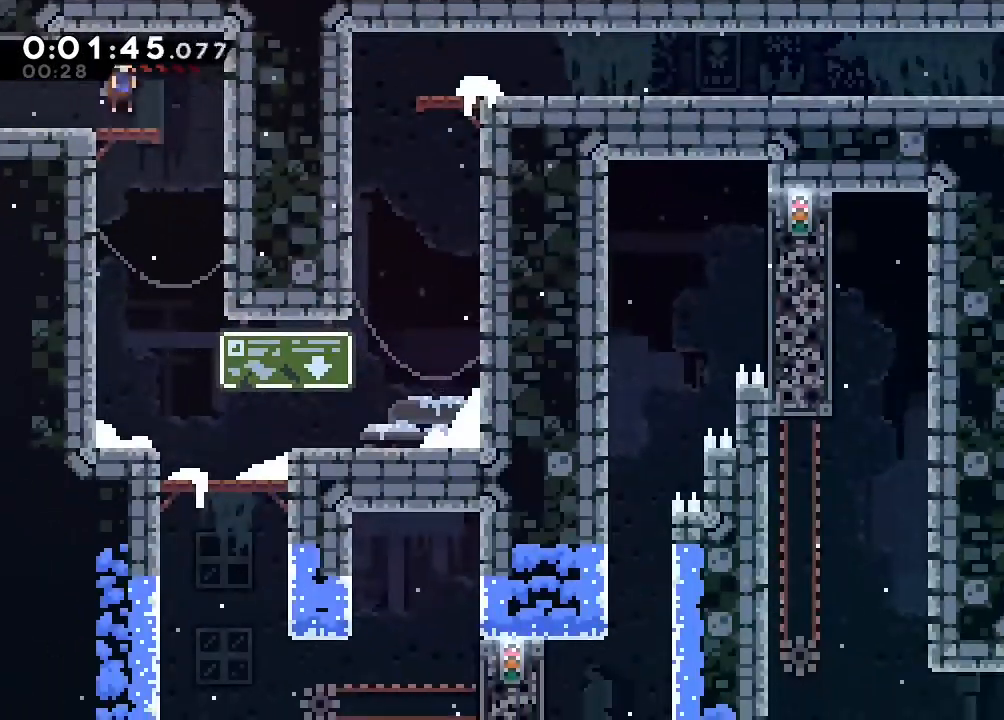
{"dt_ms": 500, "buttons": ["DPAD_DOWN"], "left_stick": "center", "right_stick": "center", "events": [[17, "DPAD_DOWN", "down"], [50, "DPAD_RIGHT", "up"], [150, "Y", "down"], [250, "Y", "up"]]}
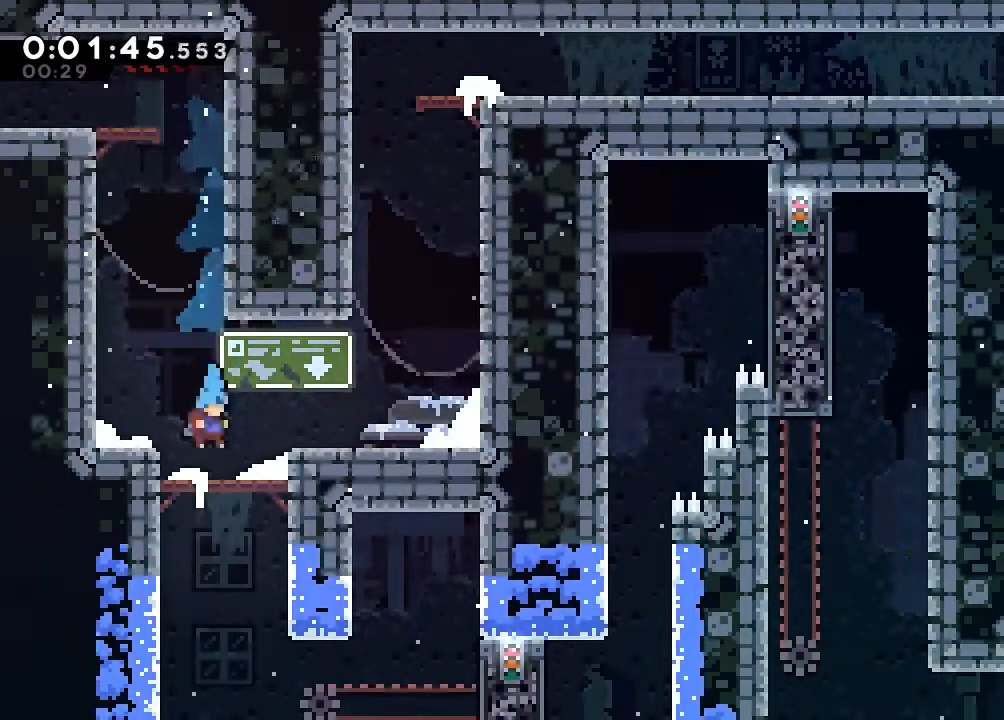
{"dt_ms": 500, "buttons": ["Y", "DPAD_UP"], "left_stick": "center", "right_stick": "center", "events": [[17, "DPAD_RIGHT", "down"], [67, "DPAD_DOWN", "up"], [133, "B", "down"], [383, "B", "up"], [483, "DPAD_RIGHT", "up"], [483, "DPAD_UP", "down"], [500, "Y", "down"]]}
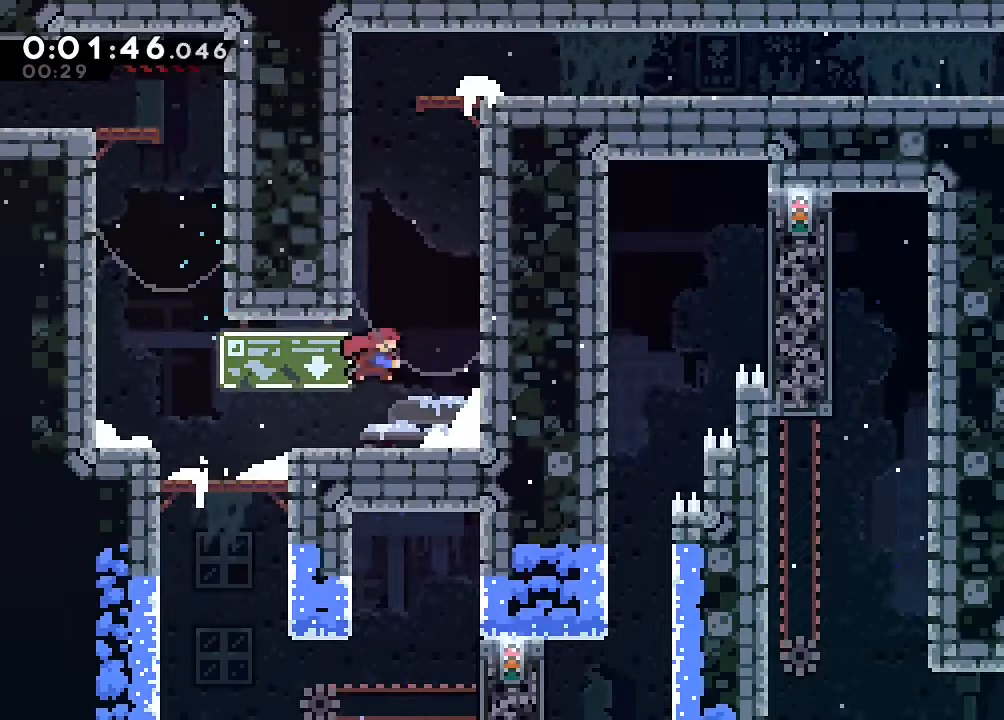
{"dt_ms": 500, "buttons": ["DPAD_DOWN", "DPAD_RIGHT"], "left_stick": "center", "right_stick": "center", "events": [[83, "Y", "up"], [233, "B", "down"], [267, "DPAD_RIGHT", "down"], [350, "B", "up"], [350, "DPAD_UP", "up"], [417, "DPAD_DOWN", "down"]]}
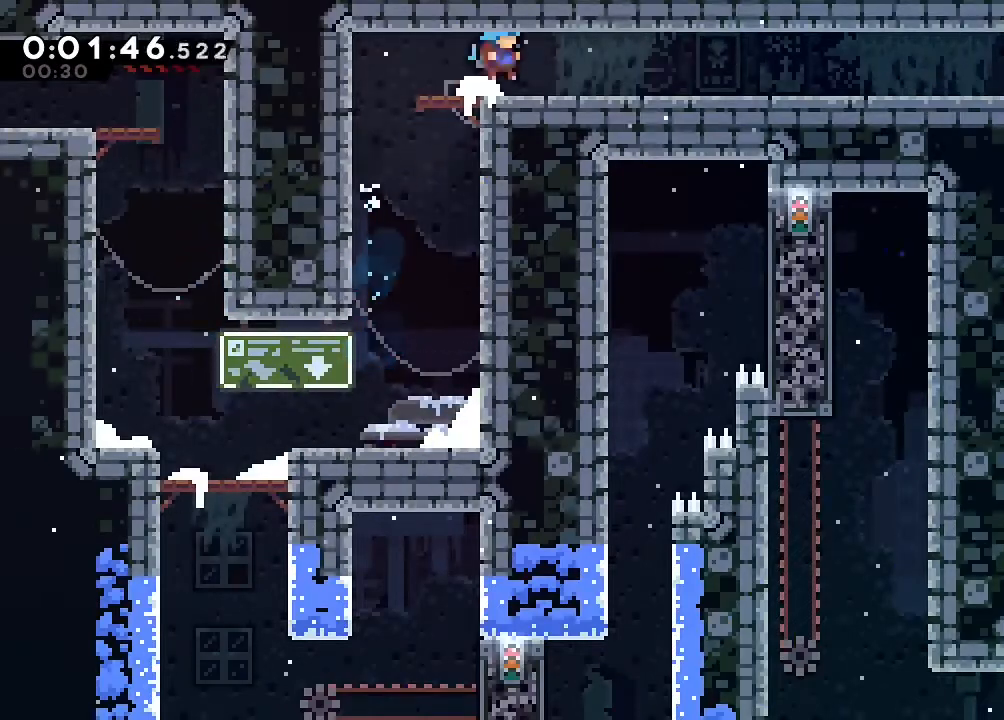
{"dt_ms": 500, "buttons": ["DPAD_DOWN", "DPAD_RIGHT"], "left_stick": "center", "right_stick": "center", "events": [[100, "Y", "down"], [217, "Y", "up"], [317, "B", "down"], [350, "Y", "down"], [433, "B", "up"], [433, "Y", "up"]]}
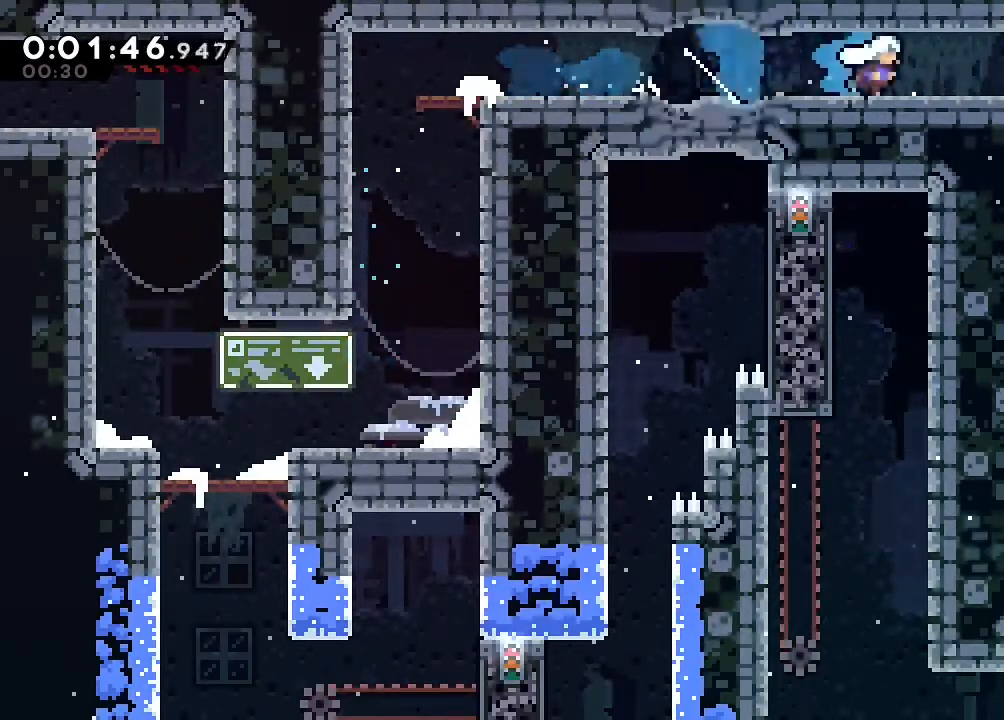
{"dt_ms": 500, "buttons": ["B", "DPAD_DOWN"], "left_stick": "center", "right_stick": "center", "events": [[67, "B", "down"], [183, "B", "up"], [233, "DPAD_RIGHT", "up"], [267, "Y", "down"], [383, "Y", "up"], [483, "B", "down"]]}
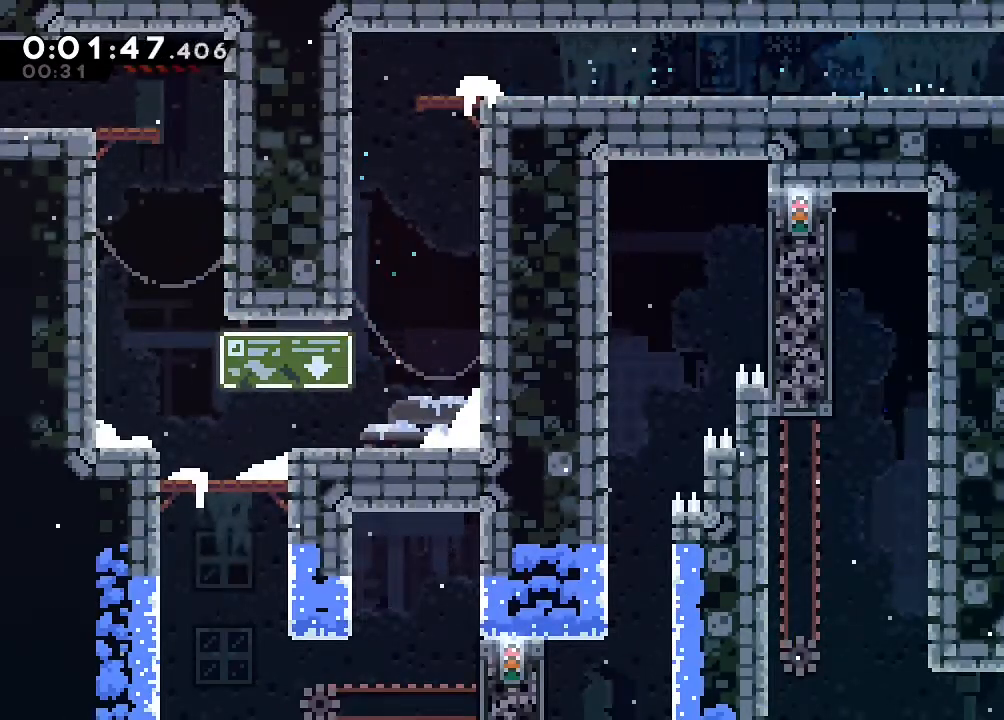
{"dt_ms": 500, "buttons": ["DPAD_DOWN", "DPAD_RIGHT"], "left_stick": "center", "right_stick": "center", "events": [[83, "B", "up"], [167, "Y", "down"], [267, "Y", "up"], [283, "DPAD_DOWN", "up"], [333, "DPAD_DOWN", "down"], [417, "DPAD_RIGHT", "down"]]}
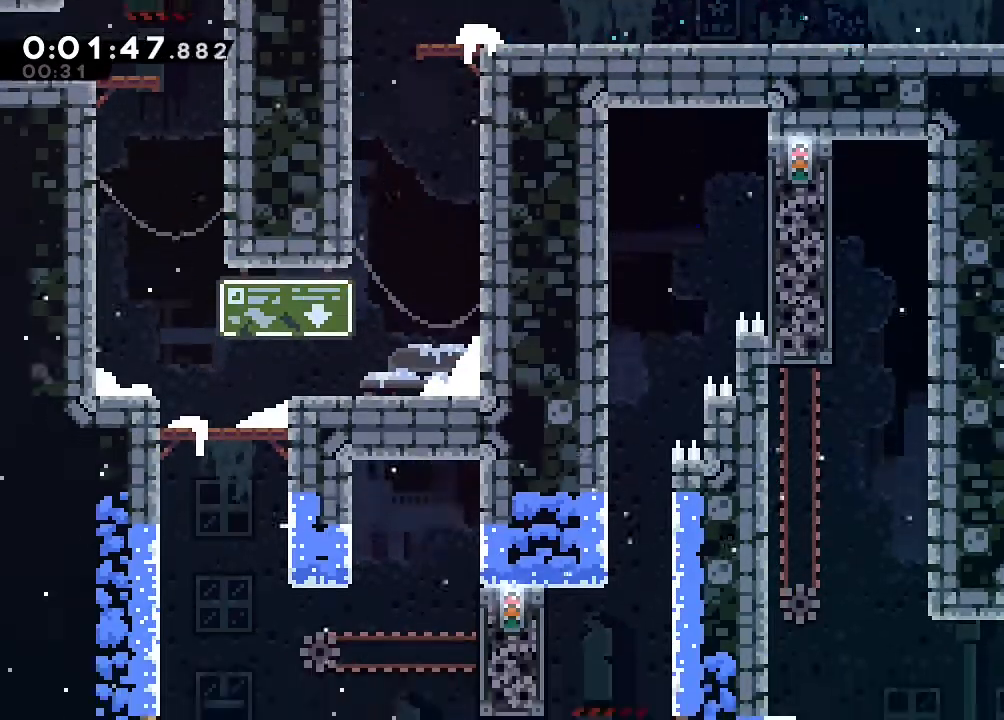
{"dt_ms": 500, "buttons": ["DPAD_DOWN", "DPAD_RIGHT"], "left_stick": "center", "right_stick": "center", "events": [[183, "DPAD_RIGHT", "up"], [383, "DPAD_RIGHT", "down"]]}